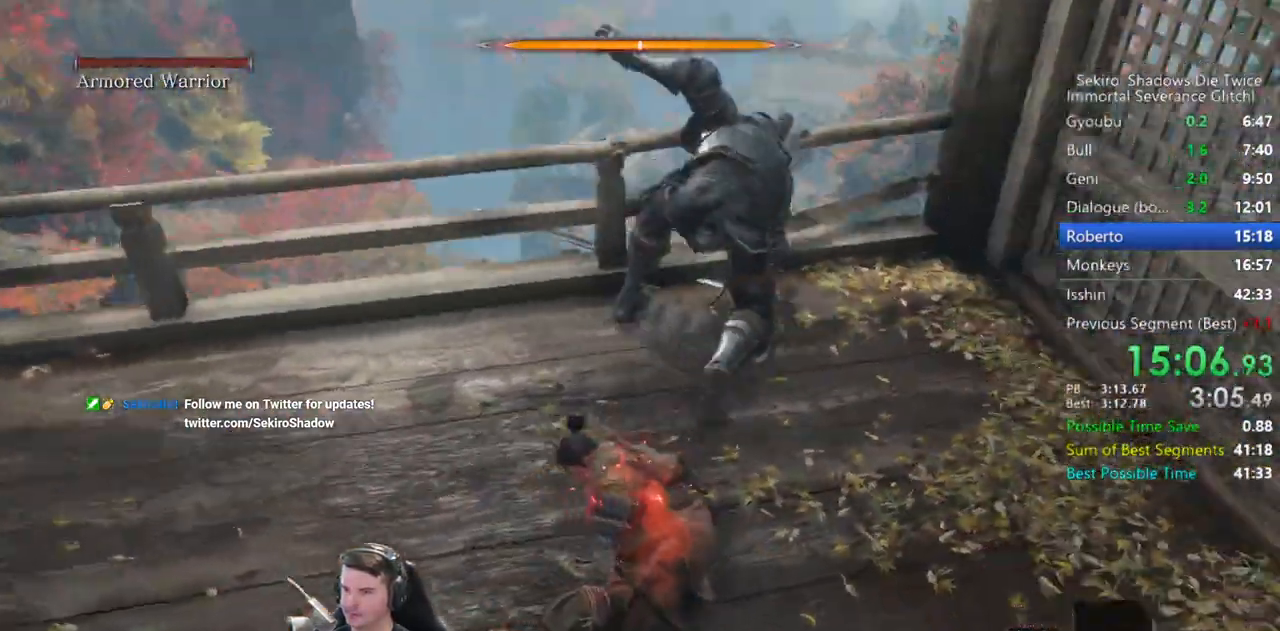
Gameplay with a controller (Xbox layout); each line is a JSON object with the inputs held at the frame after it. "events" lists button and stick changes between this image and that frame as [ms after this image, input, new state], when the widget could be followed in between.
{"buttons": ["R1"], "left_stick": "up-right", "right_stick": "right", "events": [[17, "R1", "down"], [50, "right_stick", "center"], [83, "R1", "up"], [183, "R1", "down"], [250, "R1", "up"], [250, "right_stick", "right"], [317, "R1", "down"], [383, "R1", "up"], [483, "R1", "down"]]}
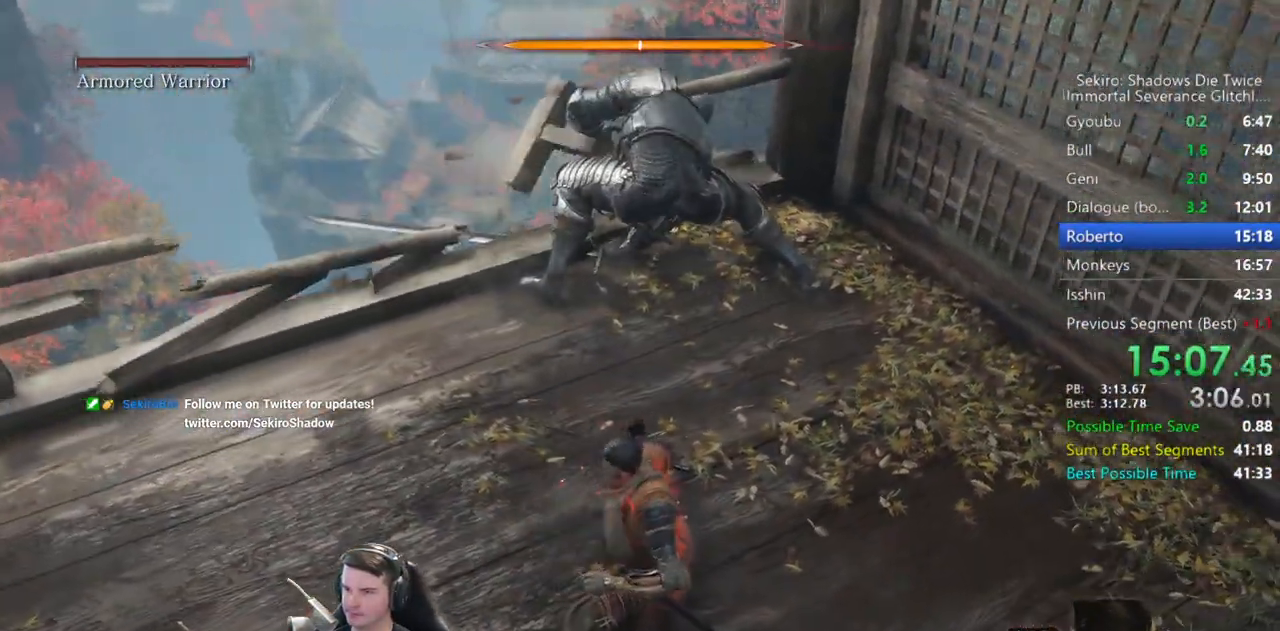
{"buttons": [], "left_stick": "up", "right_stick": "center", "events": [[50, "R1", "up"], [117, "R1", "down"], [133, "left_stick", "up"], [183, "R1", "up"], [183, "right_stick", "center"], [283, "R1", "down"], [317, "R1", "up"], [417, "R1", "down"], [467, "R1", "up"]]}
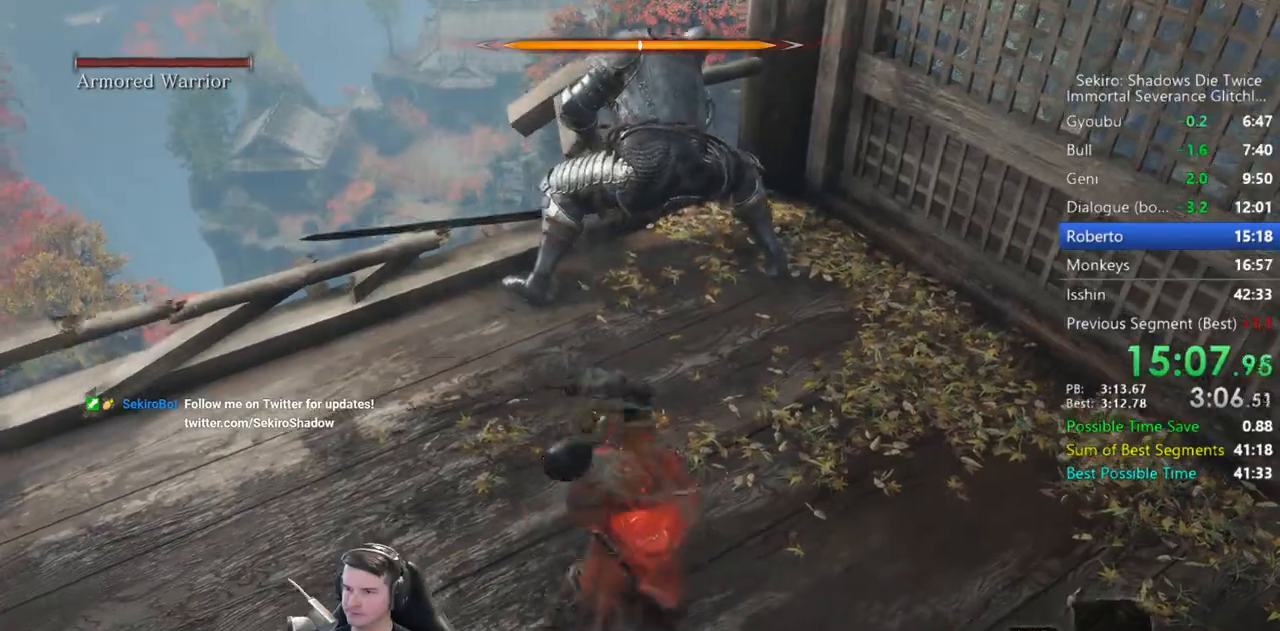
{"buttons": ["R1"], "left_stick": "up-right", "right_stick": "center", "events": [[83, "R1", "down"], [167, "R1", "up"], [250, "R1", "down"], [333, "R1", "up"], [417, "R1", "down"], [417, "left_stick", "up-right"]]}
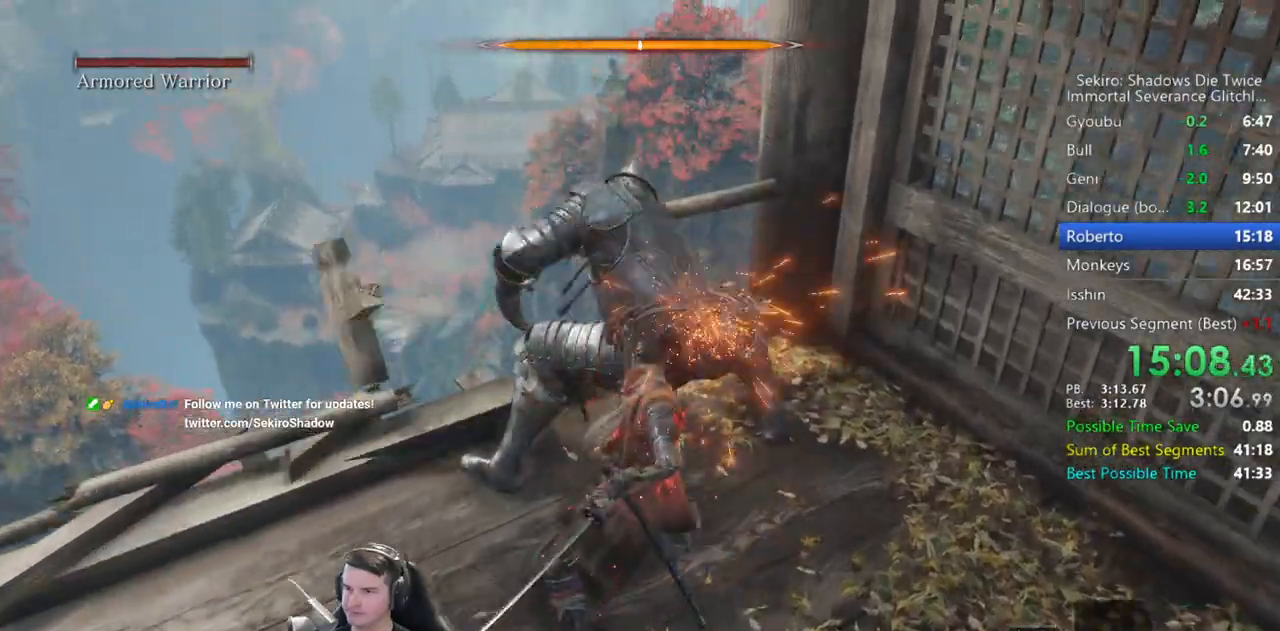
{"buttons": [], "left_stick": "up", "right_stick": "left", "events": [[17, "R1", "up"], [117, "R1", "down"], [167, "R1", "up"], [333, "R1", "down"], [367, "R1", "up"], [400, "right_stick", "left"], [417, "left_stick", "up"]]}
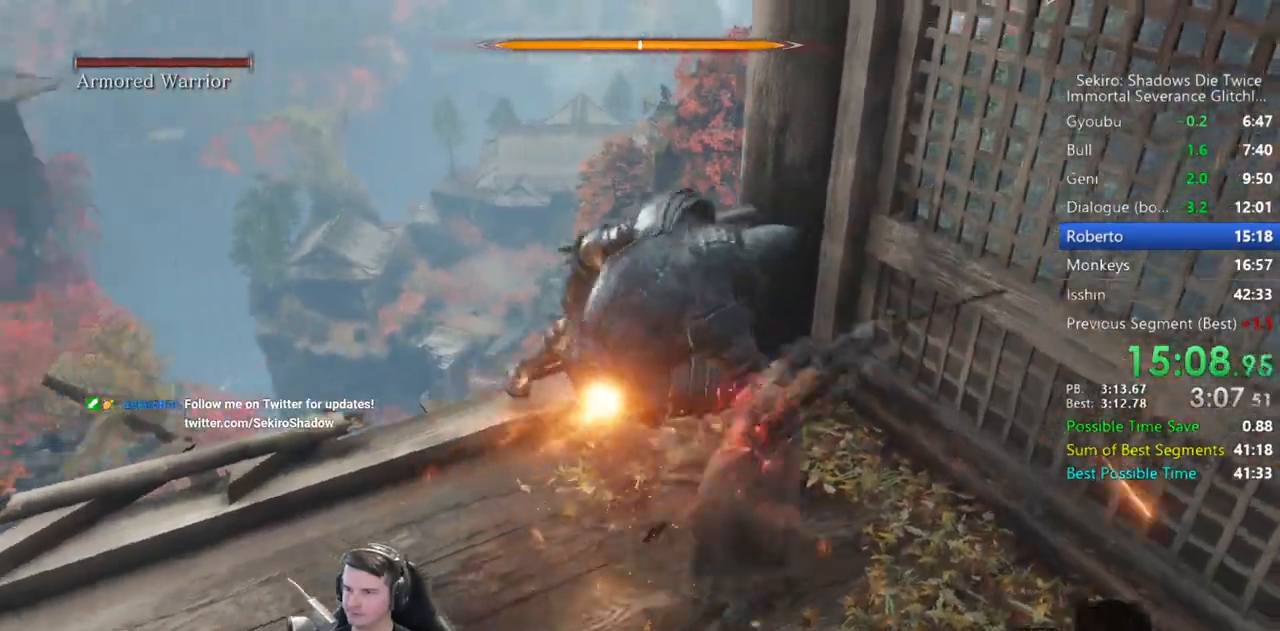
{"buttons": [], "left_stick": "up", "right_stick": "center", "events": [[17, "R1", "down"], [117, "R1", "up"], [200, "R1", "down"], [300, "R1", "up"], [367, "right_stick", "center"], [417, "R1", "down"], [467, "R1", "up"]]}
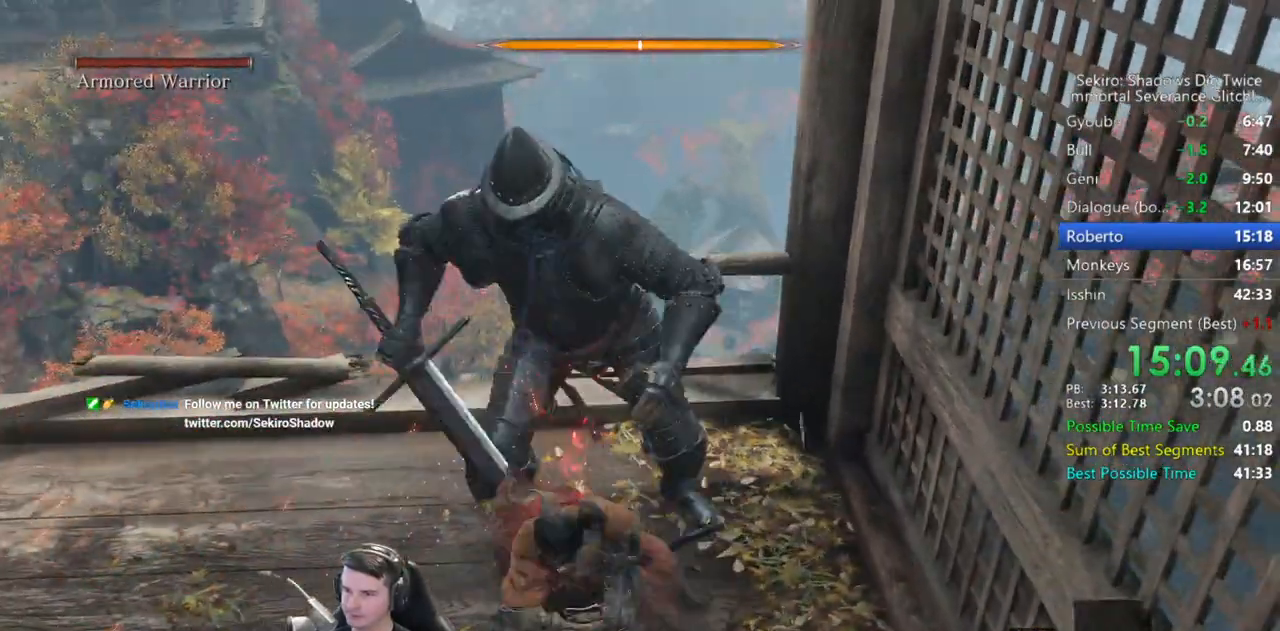
{"buttons": ["R1"], "left_stick": "center", "right_stick": "center", "events": [[33, "R3", "down"], [33, "right_stick", "down-left"], [67, "R1", "down"], [183, "R1", "up"], [183, "R3", "up"], [183, "right_stick", "center"], [267, "R1", "down"], [333, "R1", "up"], [333, "left_stick", "center"], [450, "R1", "down"]]}
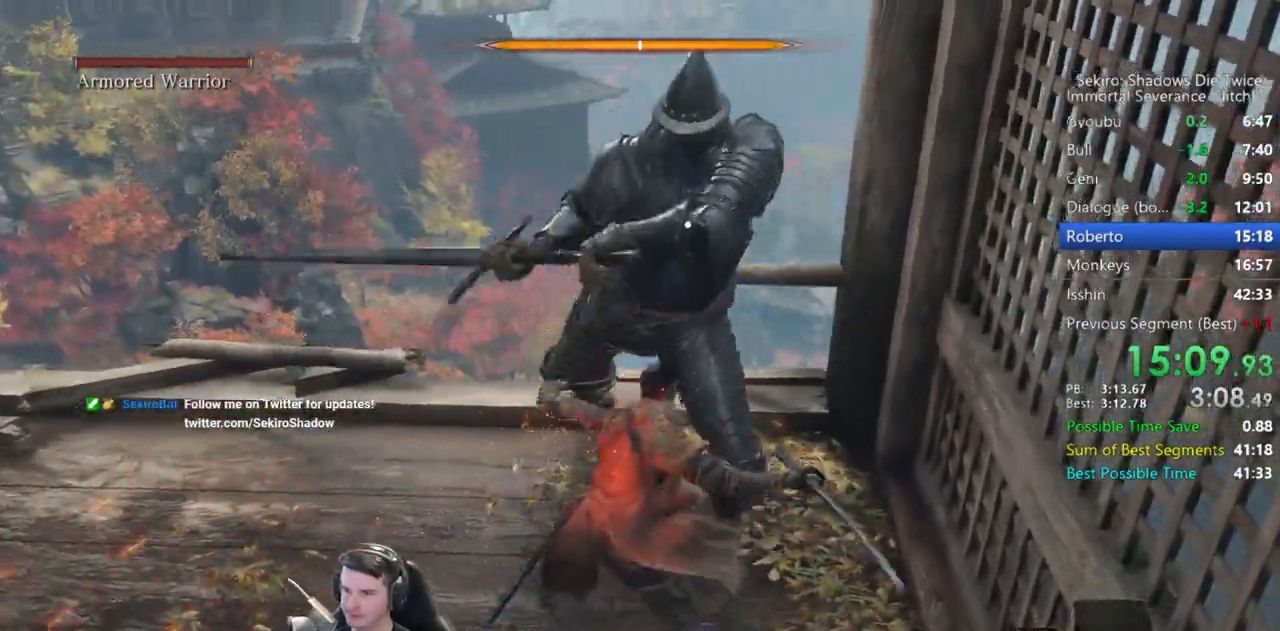
{"buttons": ["R1"], "left_stick": "center", "right_stick": "center", "events": [[17, "R1", "up"], [83, "R1", "down"], [167, "R1", "up"], [250, "R1", "down"], [300, "R1", "up"], [367, "R1", "down"], [433, "R1", "up"], [500, "R1", "down"]]}
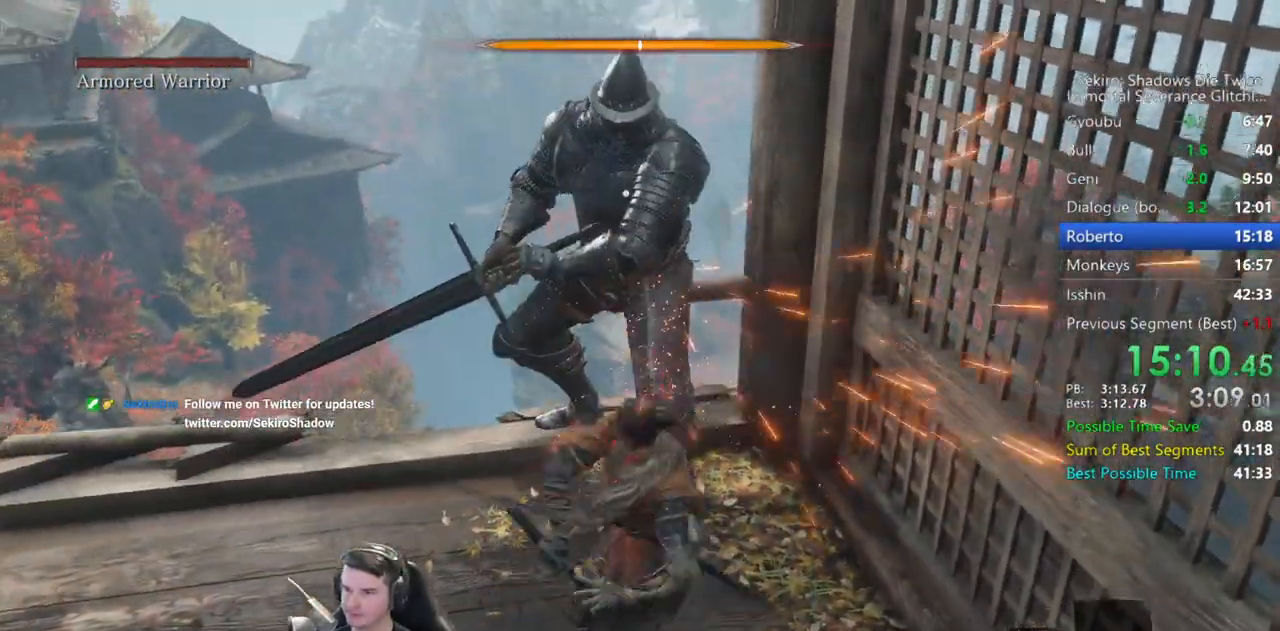
{"buttons": ["R1"], "left_stick": "center", "right_stick": "center", "events": [[100, "R1", "up"], [183, "R1", "down"], [250, "R1", "up"], [350, "R1", "down"], [400, "R1", "up"], [433, "R1", "down"]]}
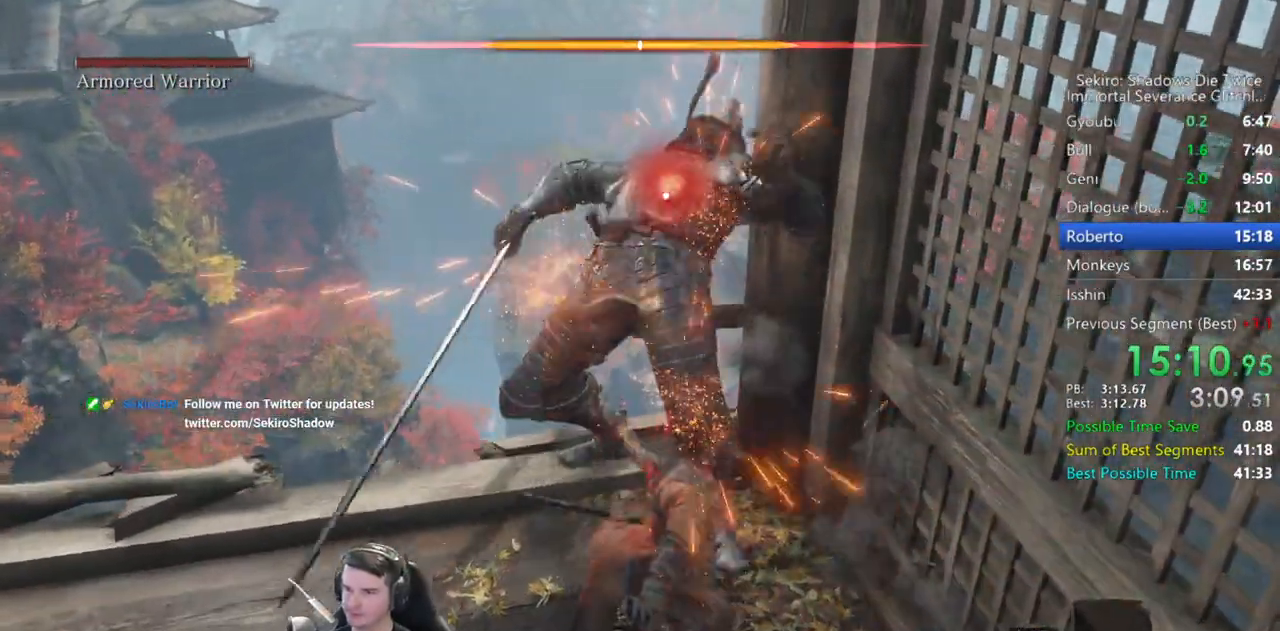
{"buttons": ["DPAD_LEFT"], "left_stick": "center", "right_stick": "center", "events": [[50, "R1", "up"], [283, "R3", "down"], [383, "R3", "up"], [417, "DPAD_LEFT", "down"]]}
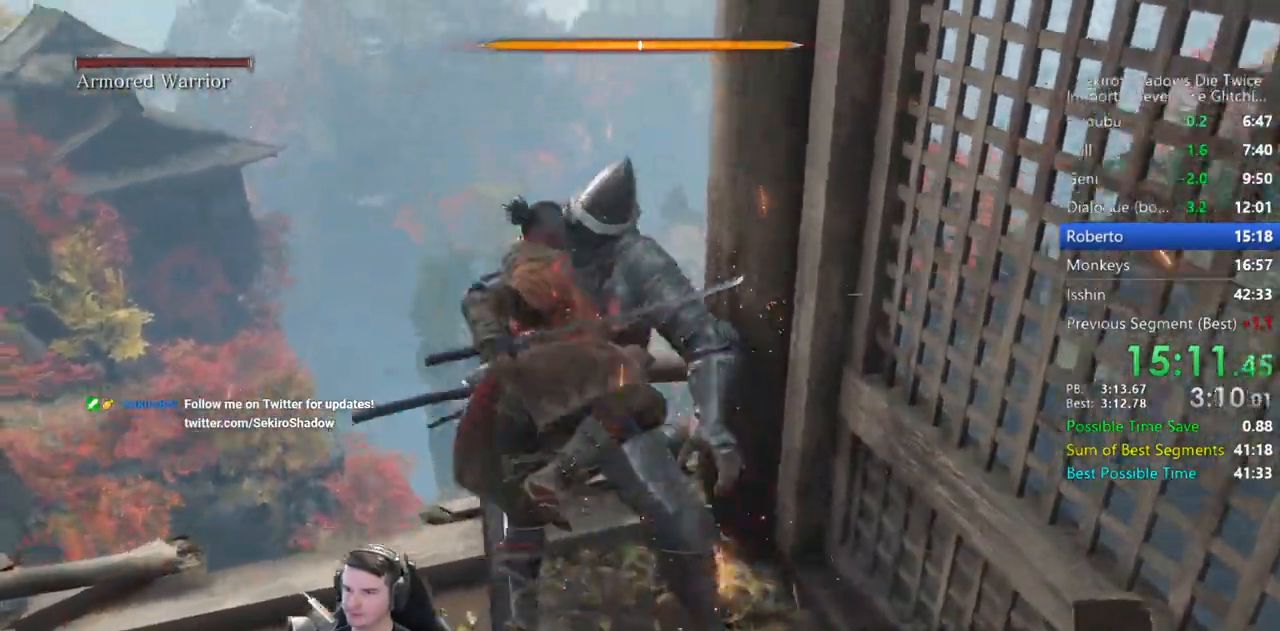
{"buttons": [], "left_stick": "center", "right_stick": "center", "events": [[50, "DPAD_LEFT", "up"]]}
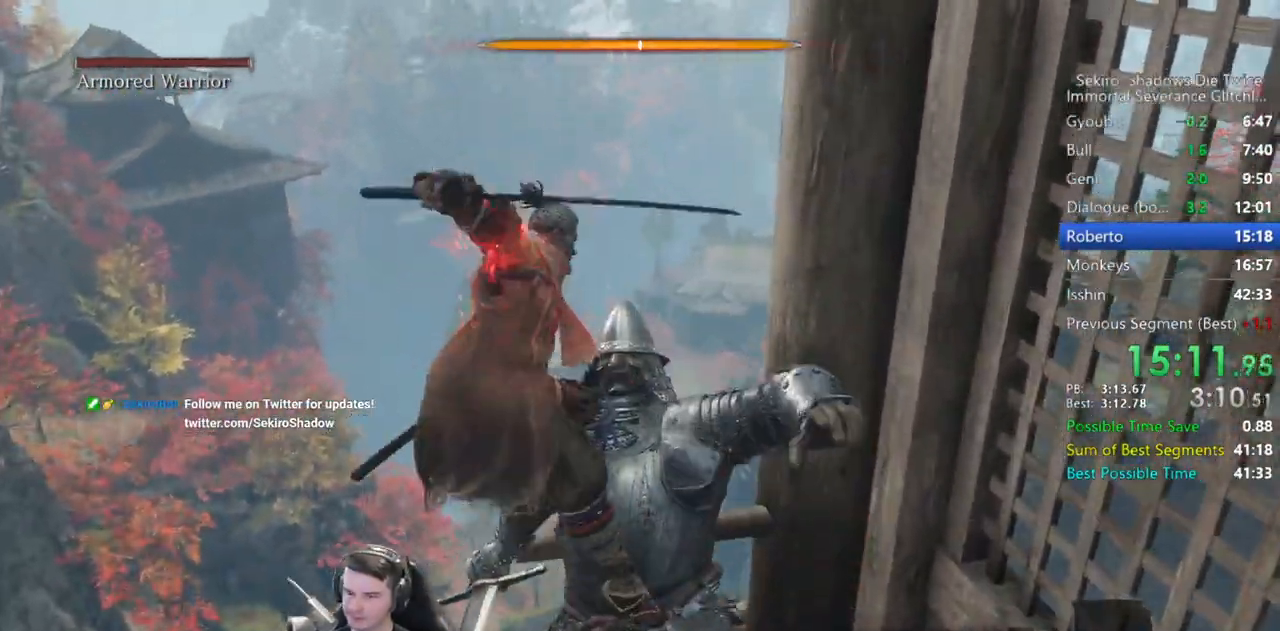
{"buttons": [], "left_stick": "center", "right_stick": "center", "events": []}